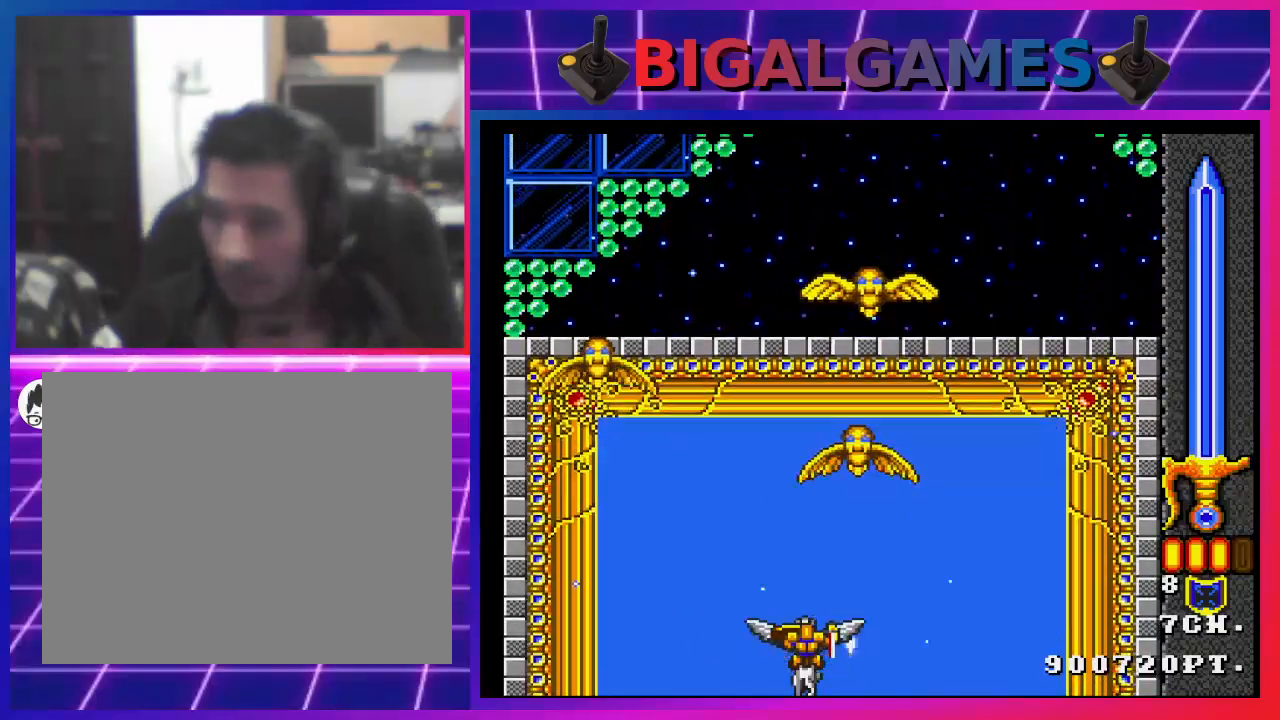
Gameplay with a controller (PlayStation layout); each line is a JSON object with the inputs held at the frame after it. "events" lists button and stick changes between this image and that frame as [ms after this image, input, new state], when the widget could be followed in between.
{"buttons": ["SQUARE"], "left_stick": "center", "right_stick": "center", "events": [[167, "SQUARE", "down"]]}
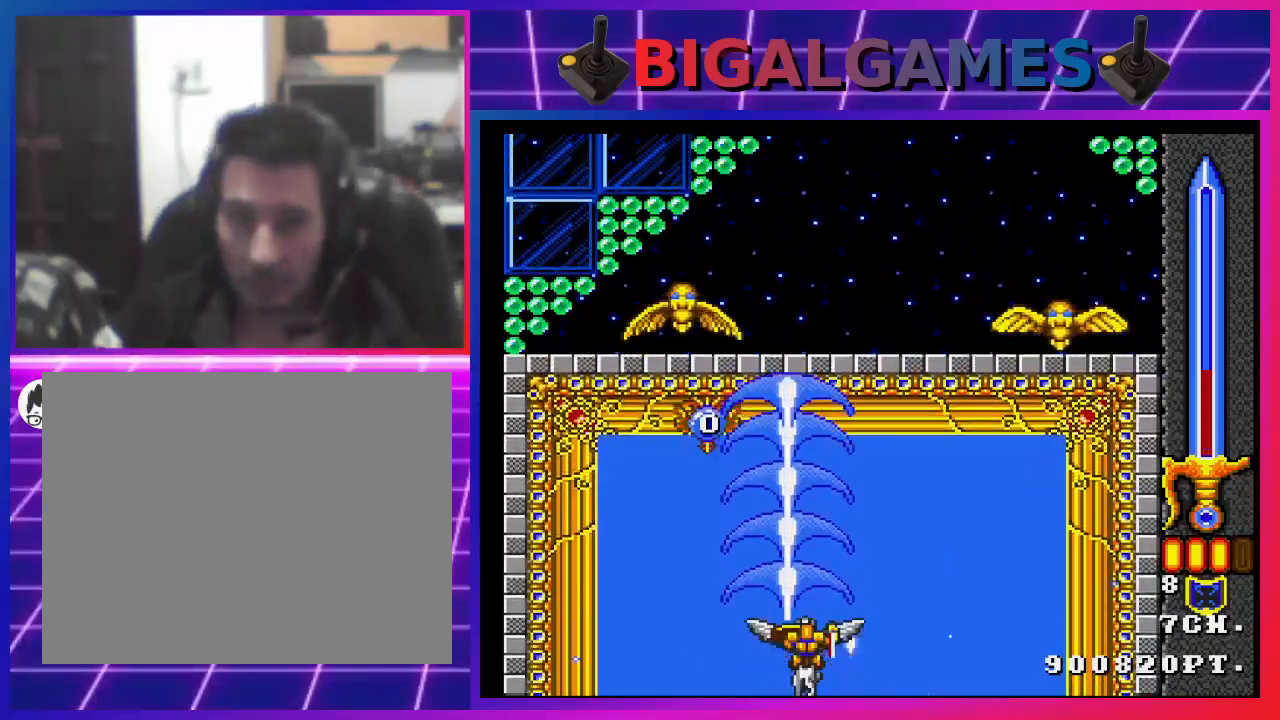
{"buttons": ["SQUARE"], "left_stick": "center", "right_stick": "center", "events": [[133, "DPAD_RIGHT", "down"], [433, "DPAD_RIGHT", "up"]]}
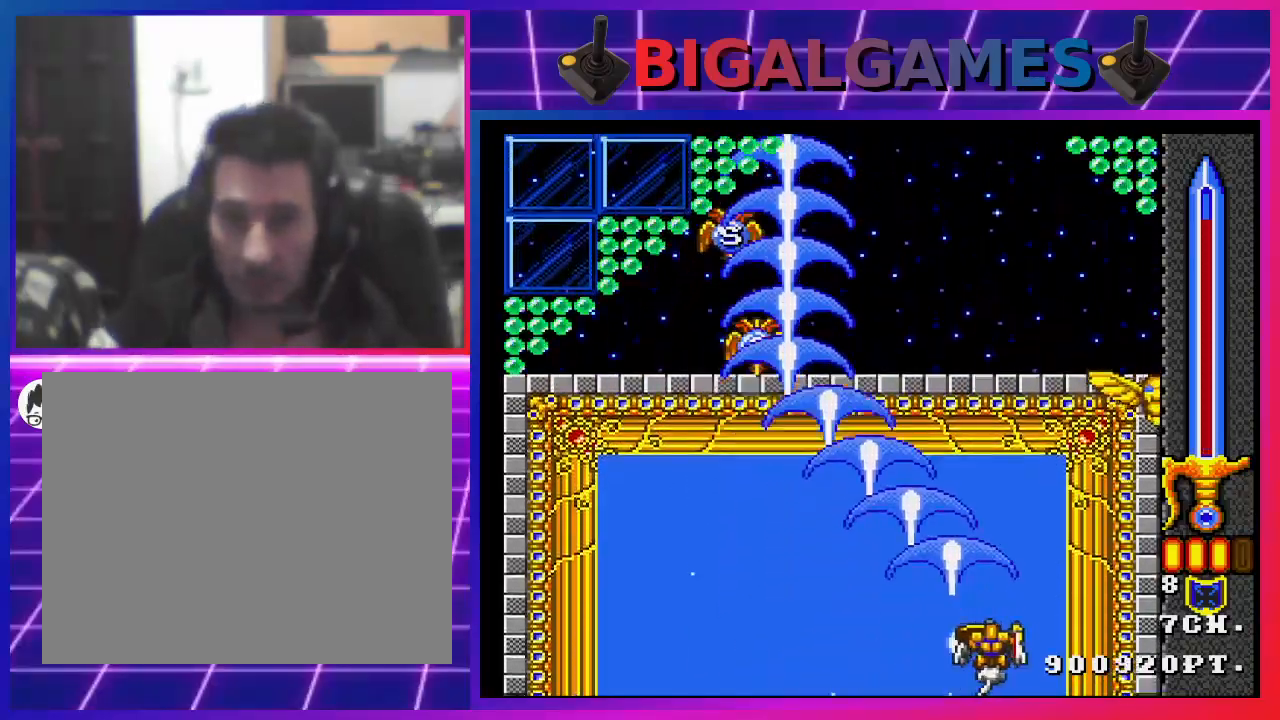
{"buttons": ["SQUARE"], "left_stick": "center", "right_stick": "center", "events": []}
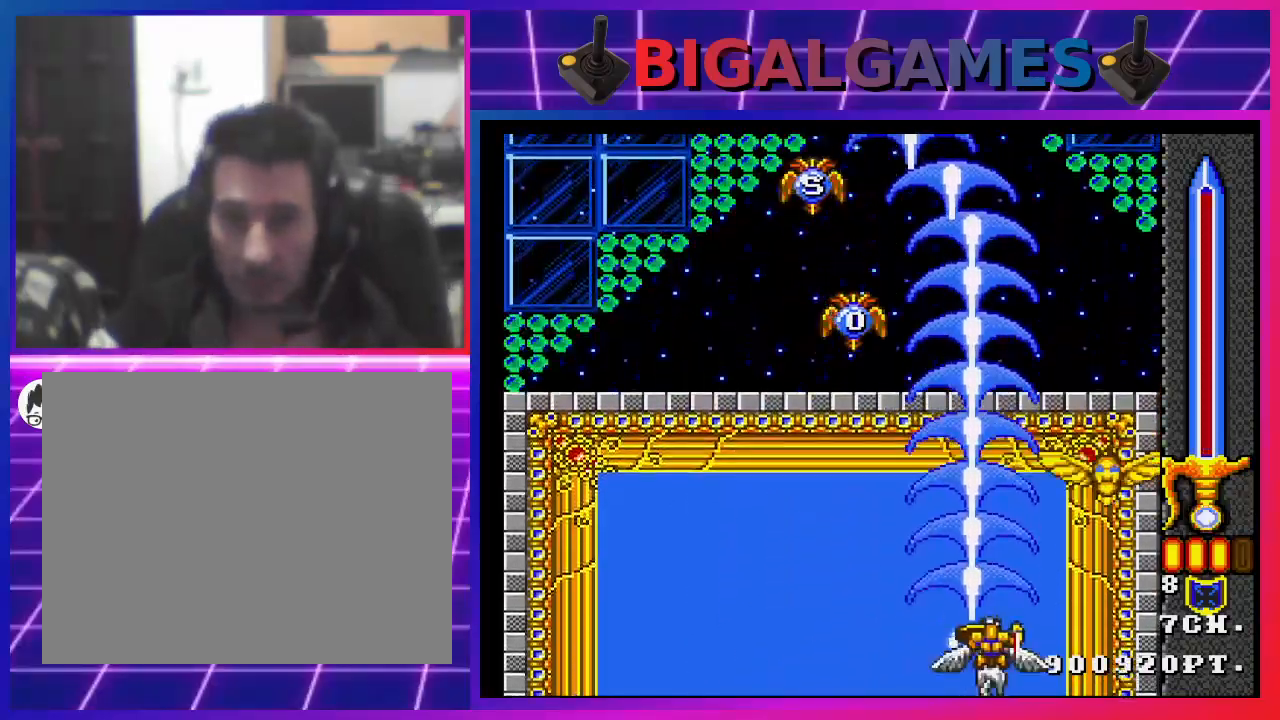
{"buttons": ["SQUARE"], "left_stick": "center", "right_stick": "center", "events": []}
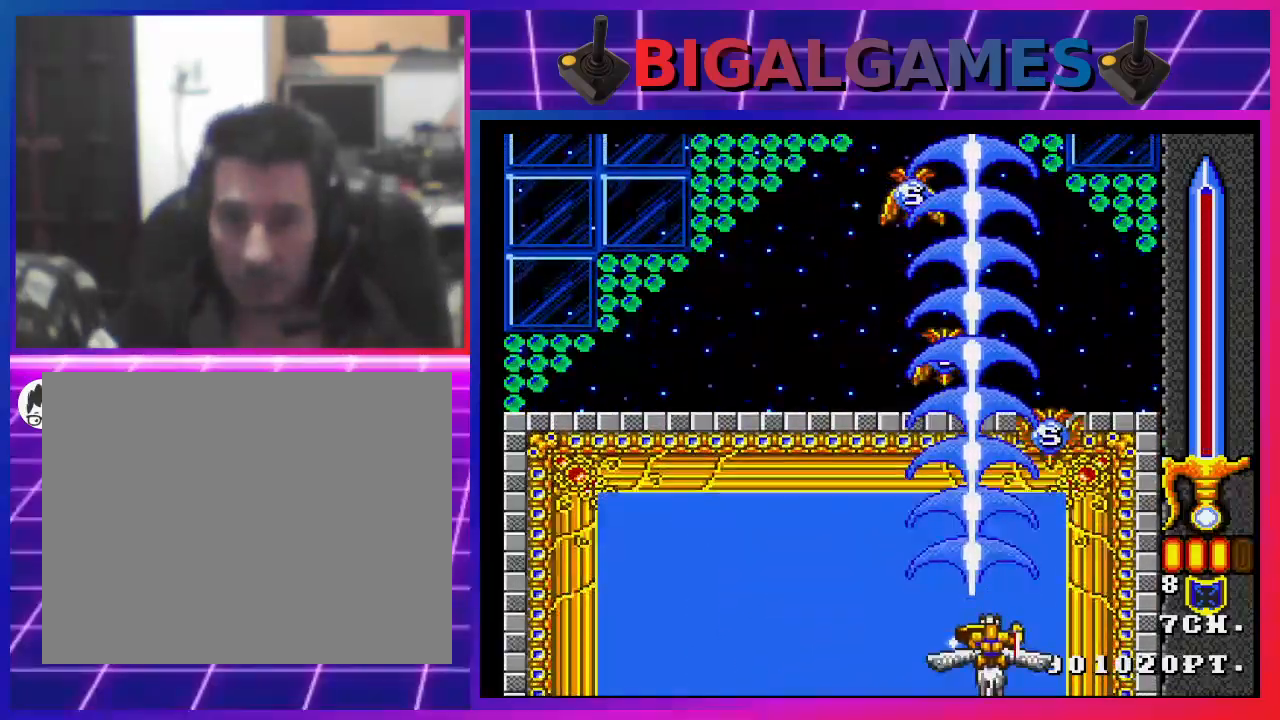
{"buttons": ["SQUARE"], "left_stick": "center", "right_stick": "center", "events": [[133, "DPAD_LEFT", "down"], [200, "DPAD_LEFT", "up"]]}
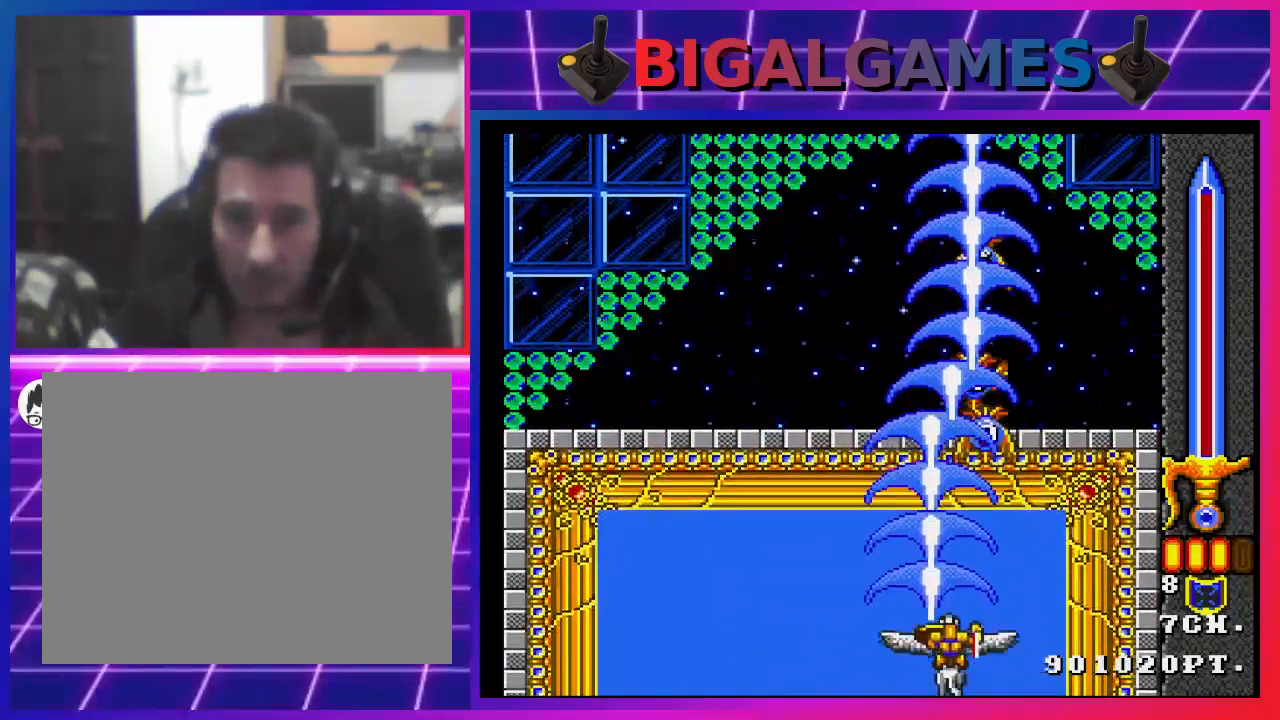
{"buttons": ["SQUARE"], "left_stick": "center", "right_stick": "center", "events": [[233, "DPAD_LEFT", "down"], [300, "DPAD_LEFT", "up"]]}
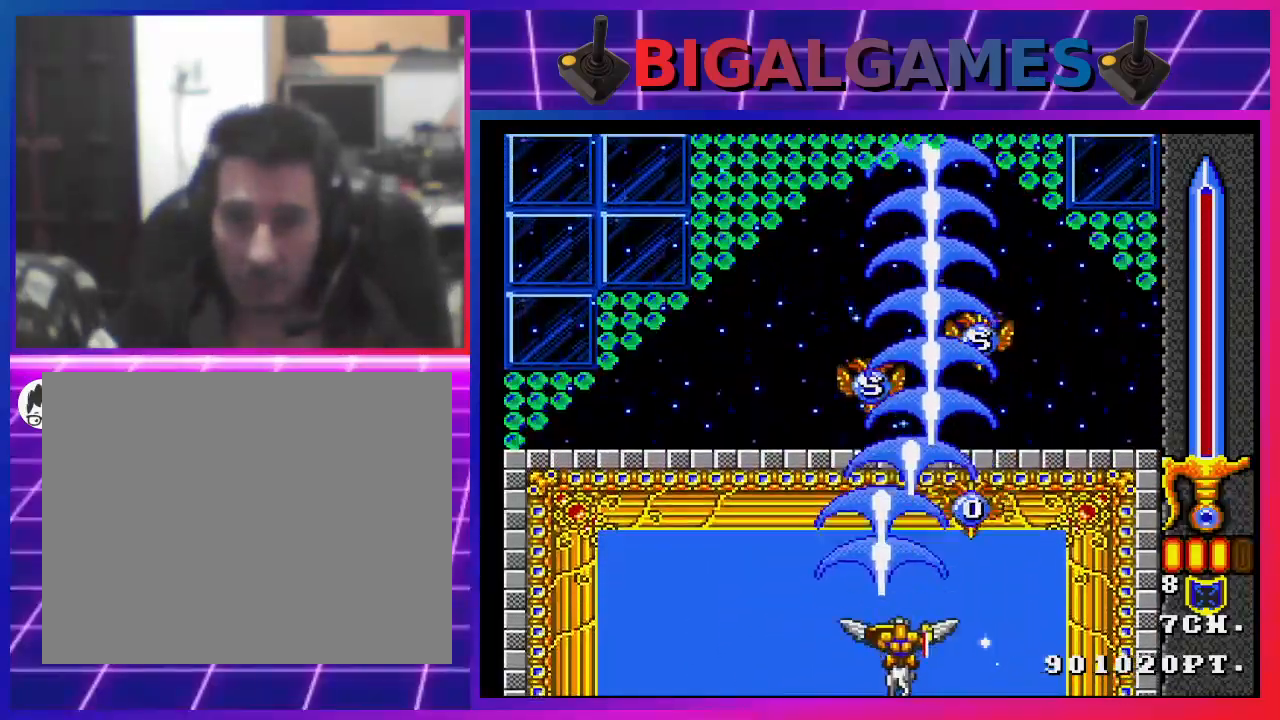
{"buttons": ["SQUARE"], "left_stick": "center", "right_stick": "center", "events": []}
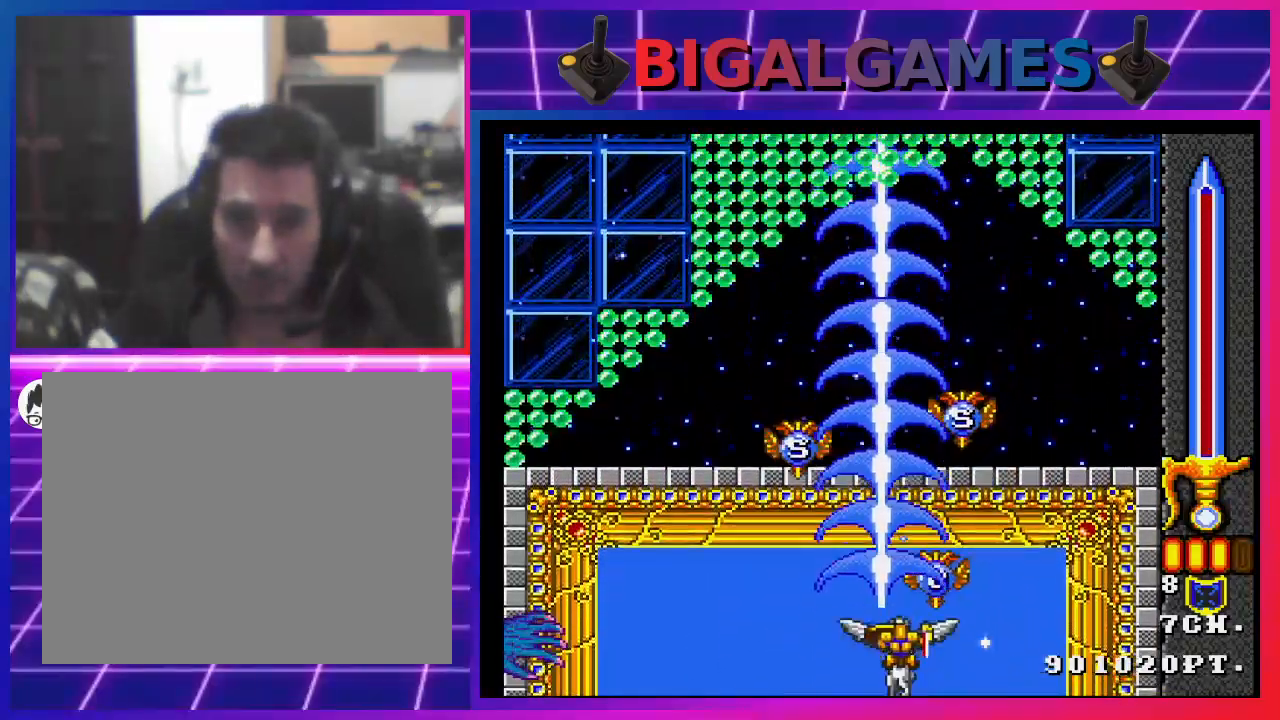
{"buttons": ["SQUARE"], "left_stick": "center", "right_stick": "center", "events": []}
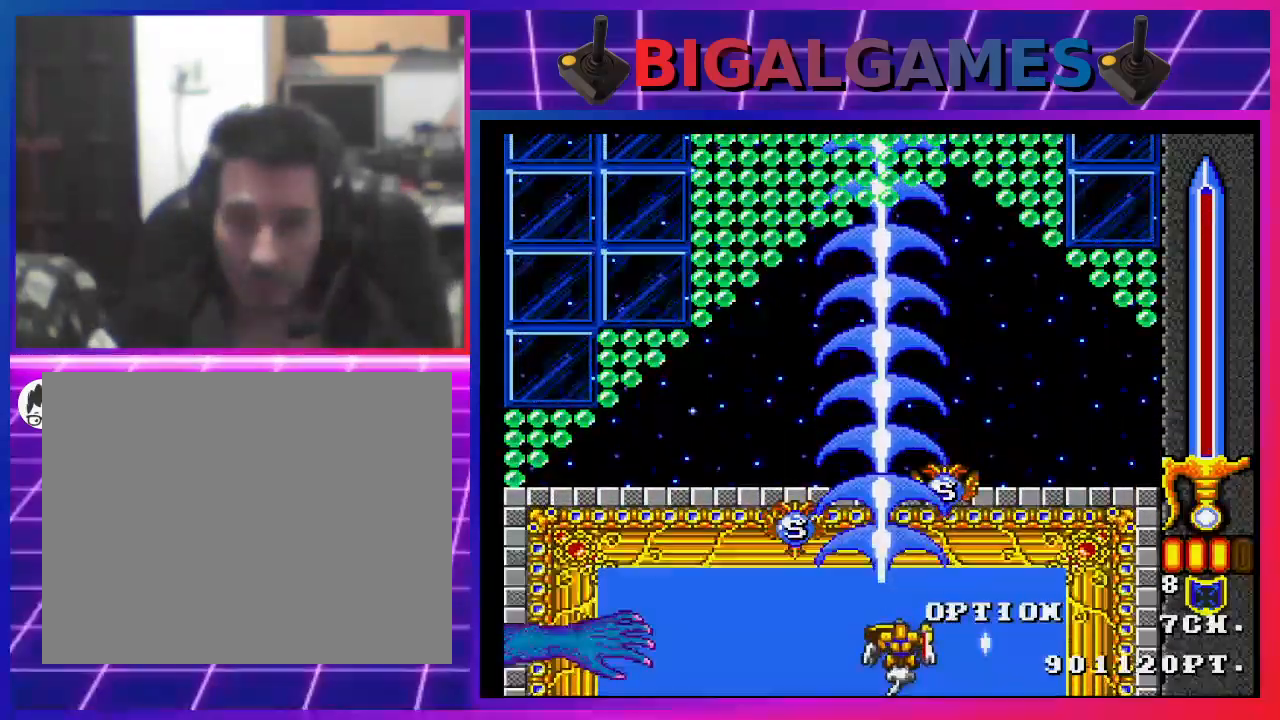
{"buttons": ["SQUARE"], "left_stick": "center", "right_stick": "center", "events": []}
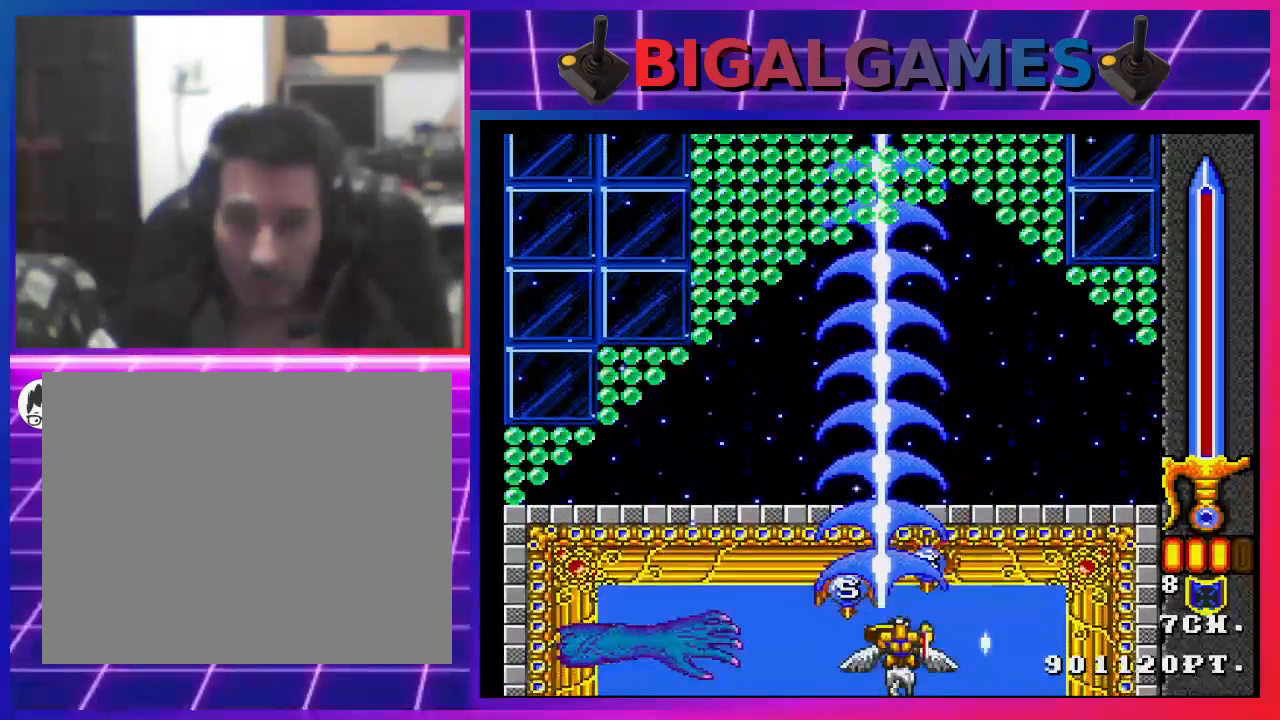
{"buttons": ["SQUARE", "DPAD_UP"], "left_stick": "center", "right_stick": "center", "events": [[367, "DPAD_UP", "down"]]}
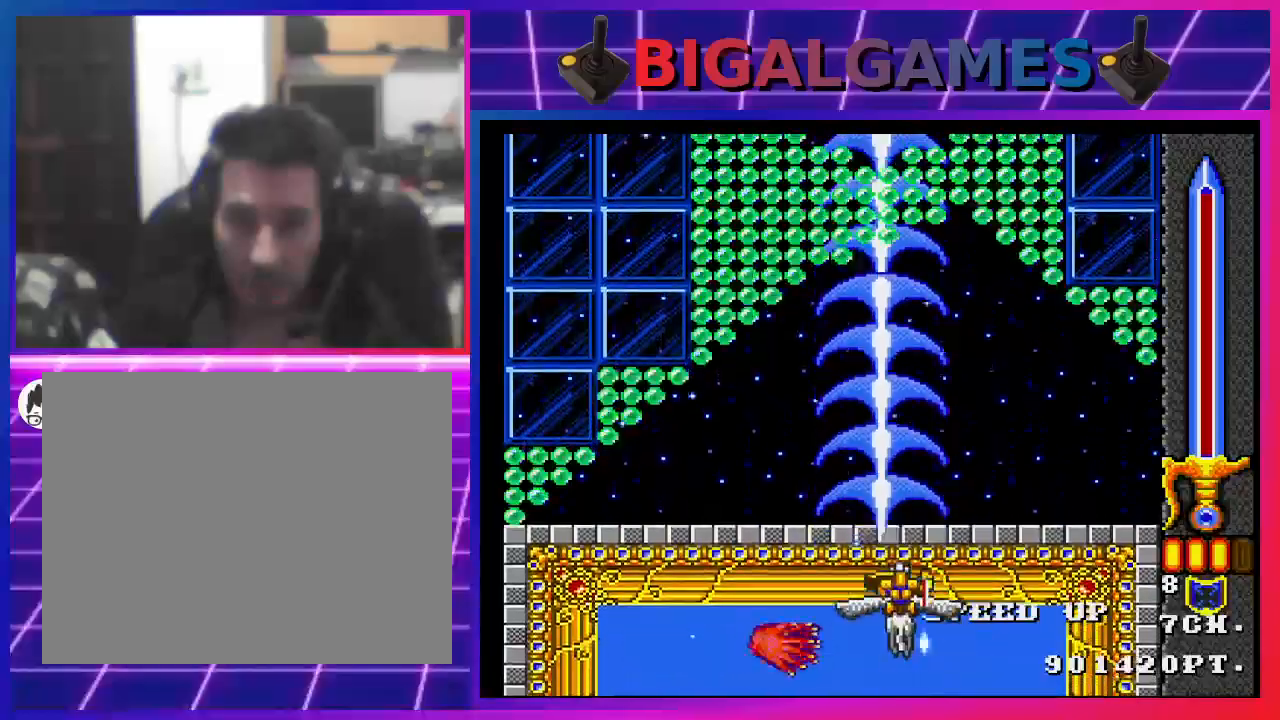
{"buttons": ["SQUARE"], "left_stick": "center", "right_stick": "center", "events": [[300, "DPAD_UP", "up"]]}
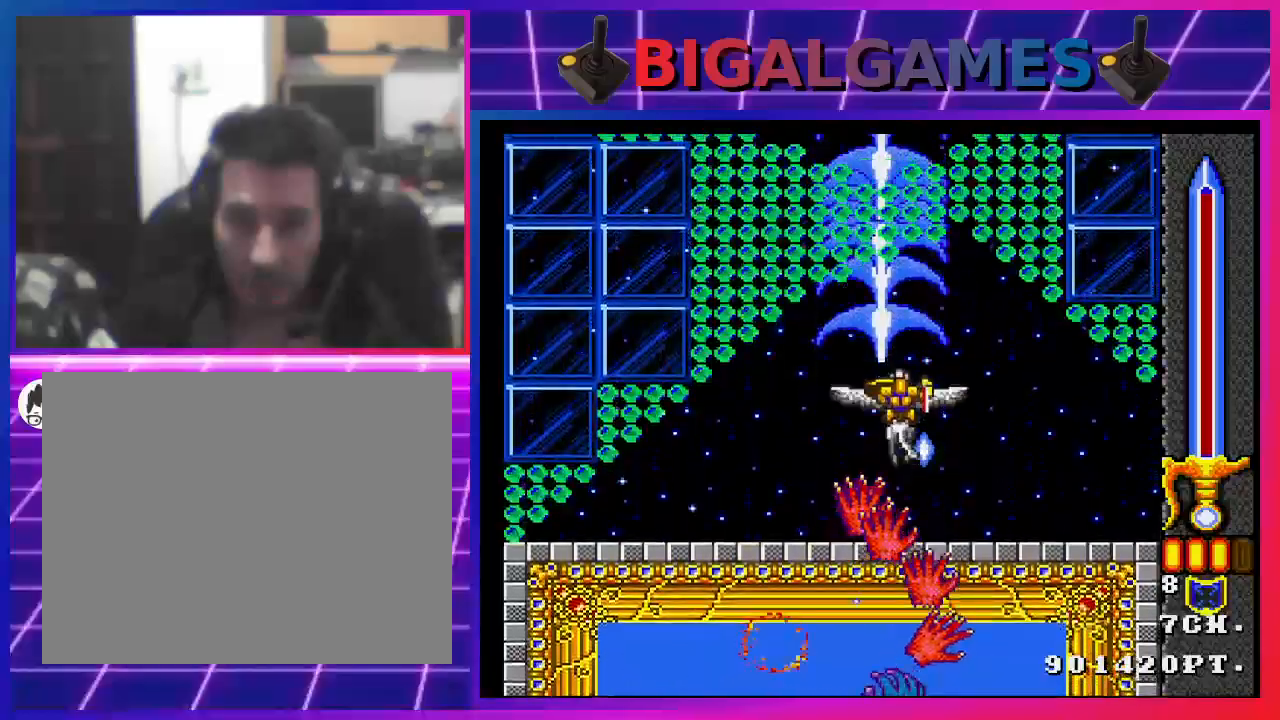
{"buttons": ["SQUARE", "DPAD_UP", "DPAD_LEFT"], "left_stick": "center", "right_stick": "center", "events": [[167, "DPAD_LEFT", "down"], [167, "DPAD_UP", "down"], [233, "DPAD_LEFT", "up"], [300, "DPAD_LEFT", "down"]]}
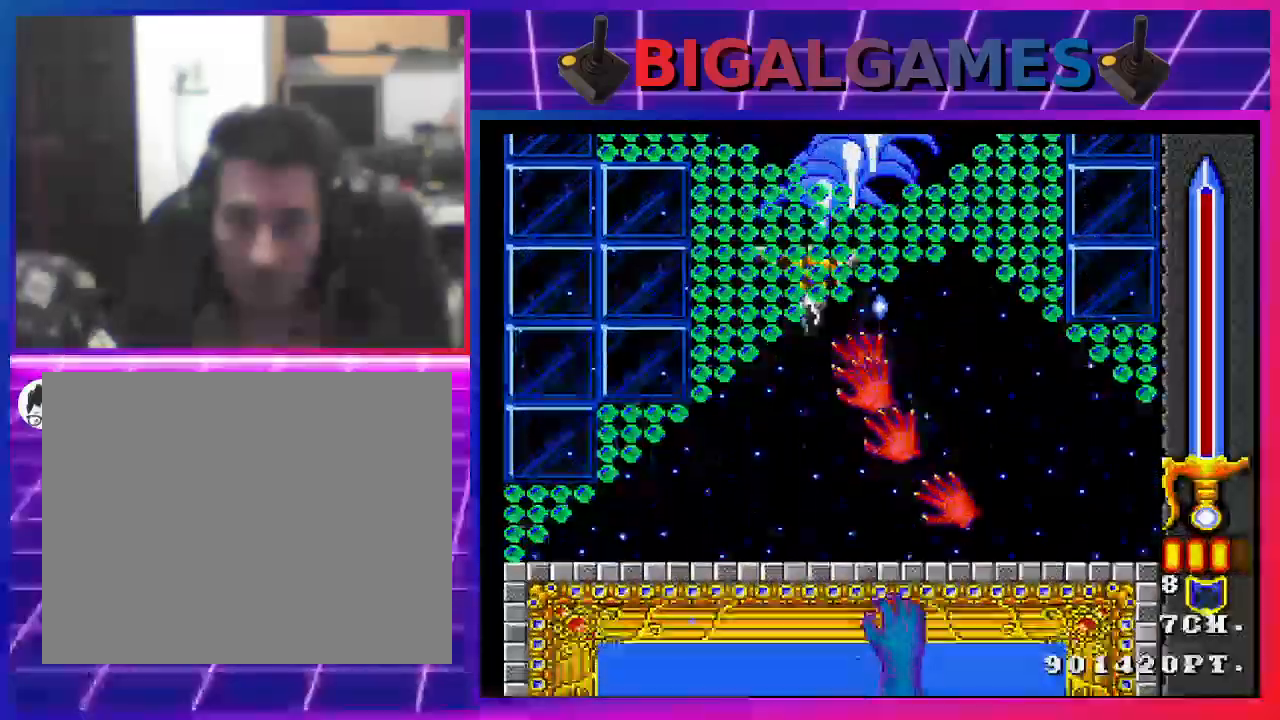
{"buttons": ["SQUARE", "DPAD_DOWN"], "left_stick": "center", "right_stick": "center", "events": [[100, "DPAD_UP", "up"], [200, "DPAD_DOWN", "down"], [500, "DPAD_LEFT", "up"]]}
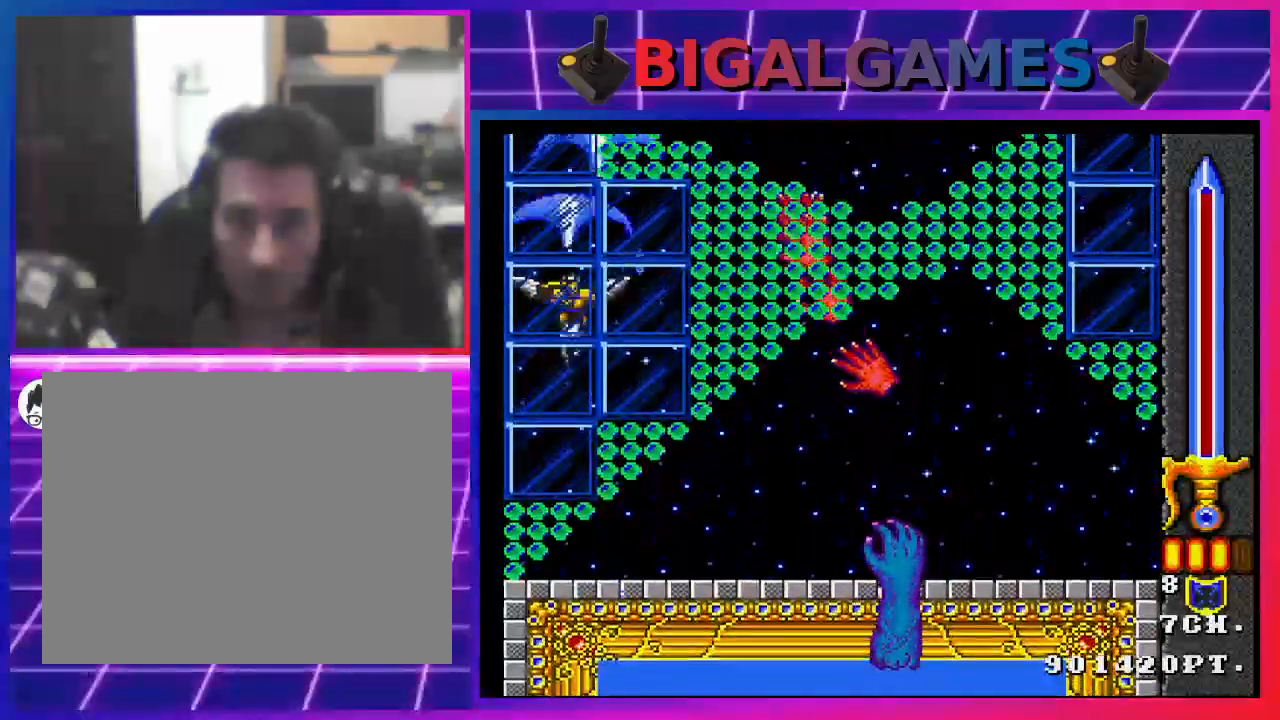
{"buttons": ["SQUARE", "DPAD_DOWN", "DPAD_RIGHT"], "left_stick": "center", "right_stick": "center", "events": [[100, "DPAD_RIGHT", "down"]]}
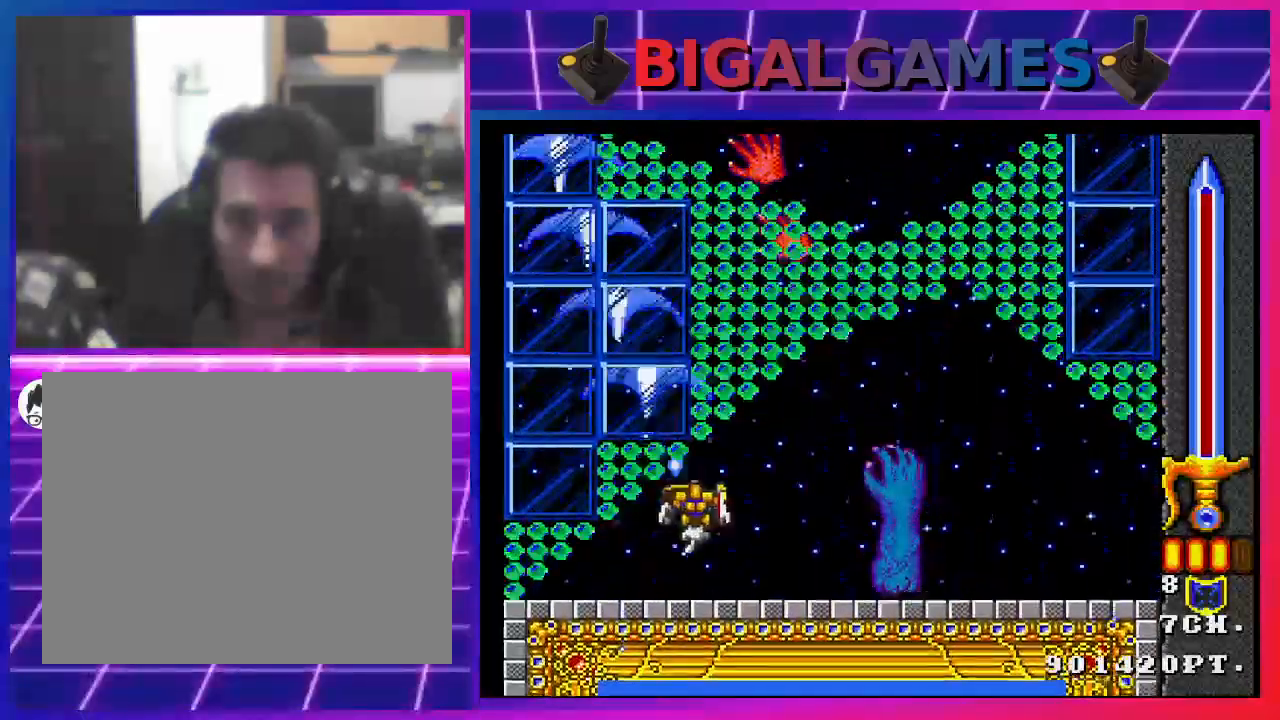
{"buttons": ["SQUARE"], "left_stick": "center", "right_stick": "center", "events": [[433, "DPAD_DOWN", "up"], [433, "DPAD_RIGHT", "up"]]}
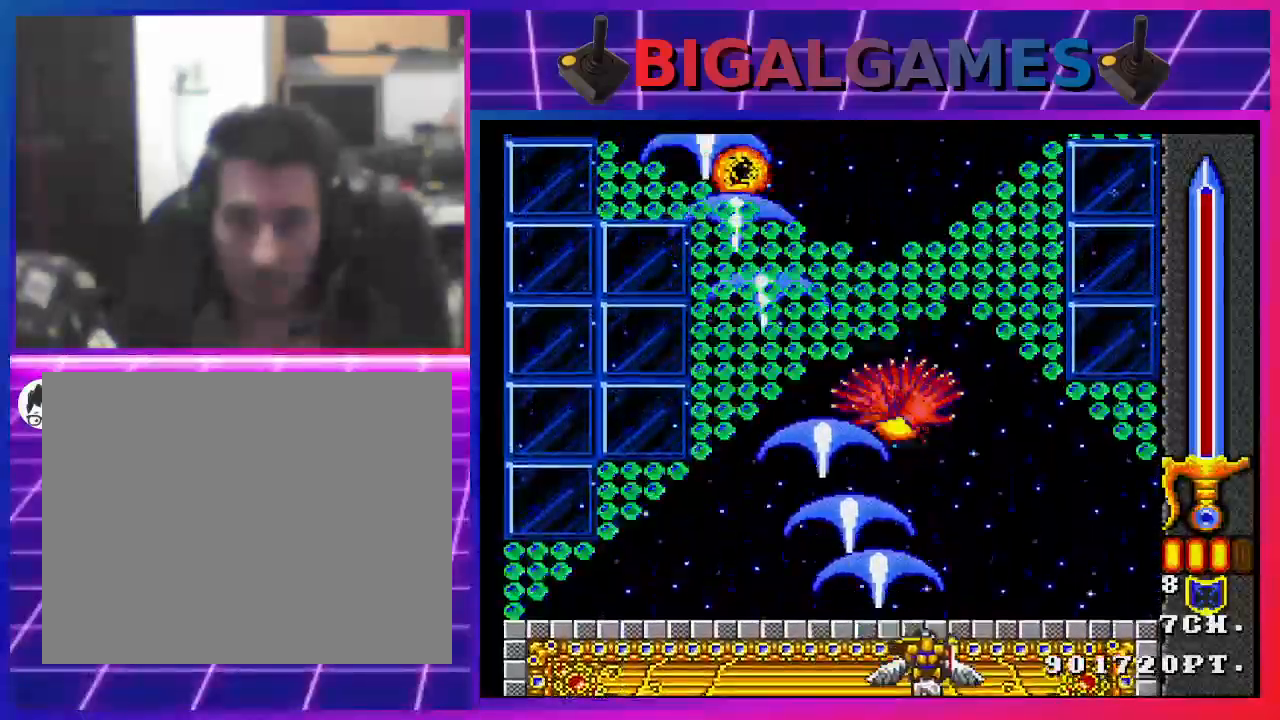
{"buttons": ["SQUARE"], "left_stick": "center", "right_stick": "center", "events": []}
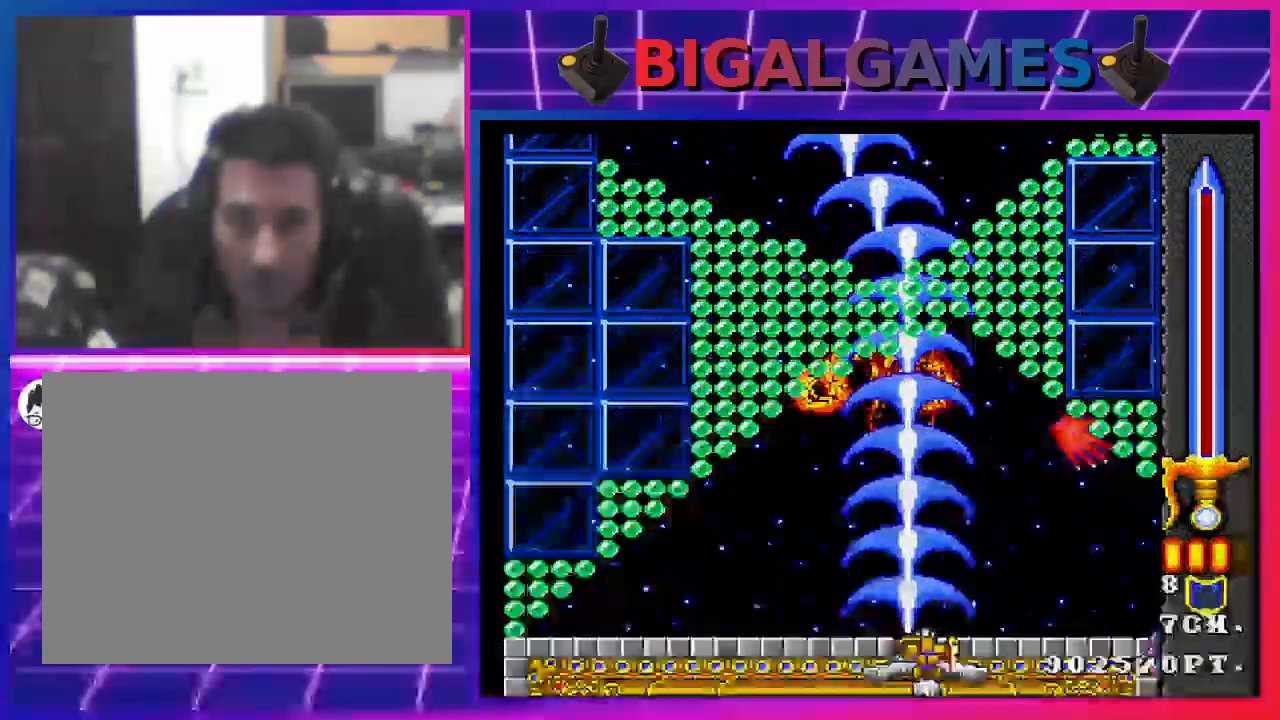
{"buttons": ["SQUARE"], "left_stick": "center", "right_stick": "center", "events": [[100, "DPAD_RIGHT", "down"], [467, "DPAD_RIGHT", "up"]]}
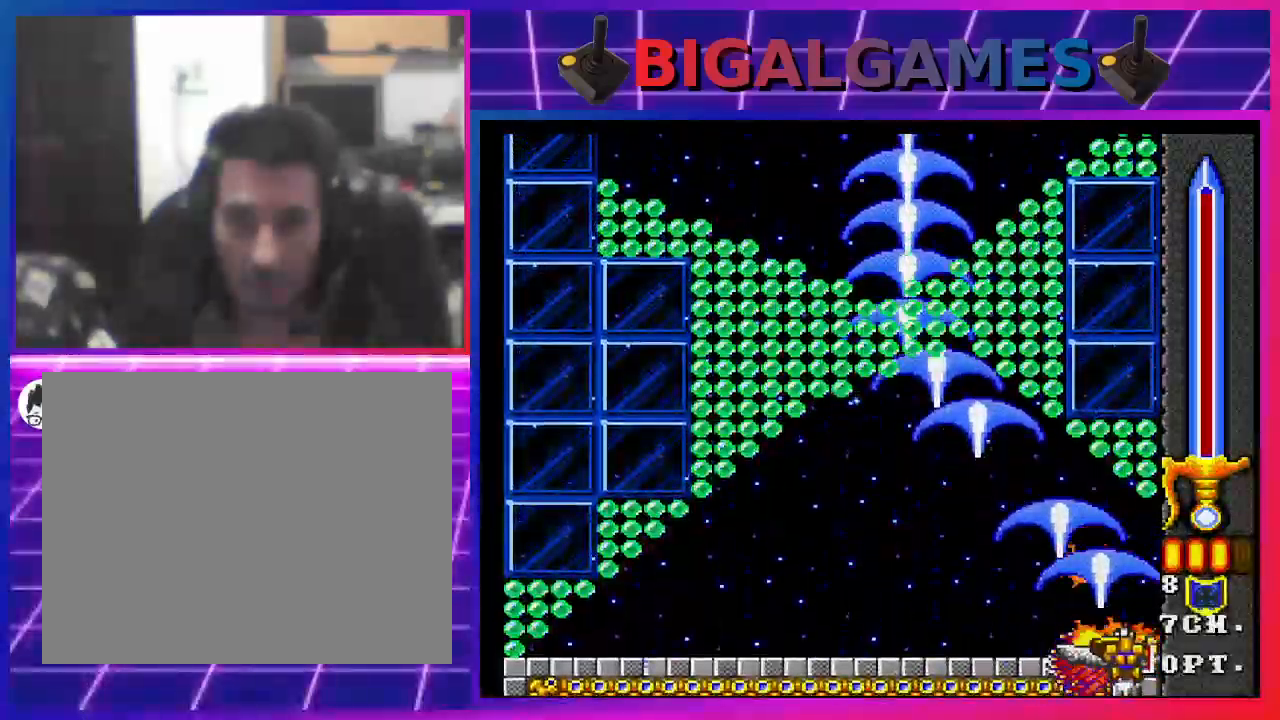
{"buttons": ["SQUARE", "DPAD_LEFT"], "left_stick": "center", "right_stick": "center", "events": [[33, "DPAD_LEFT", "down"]]}
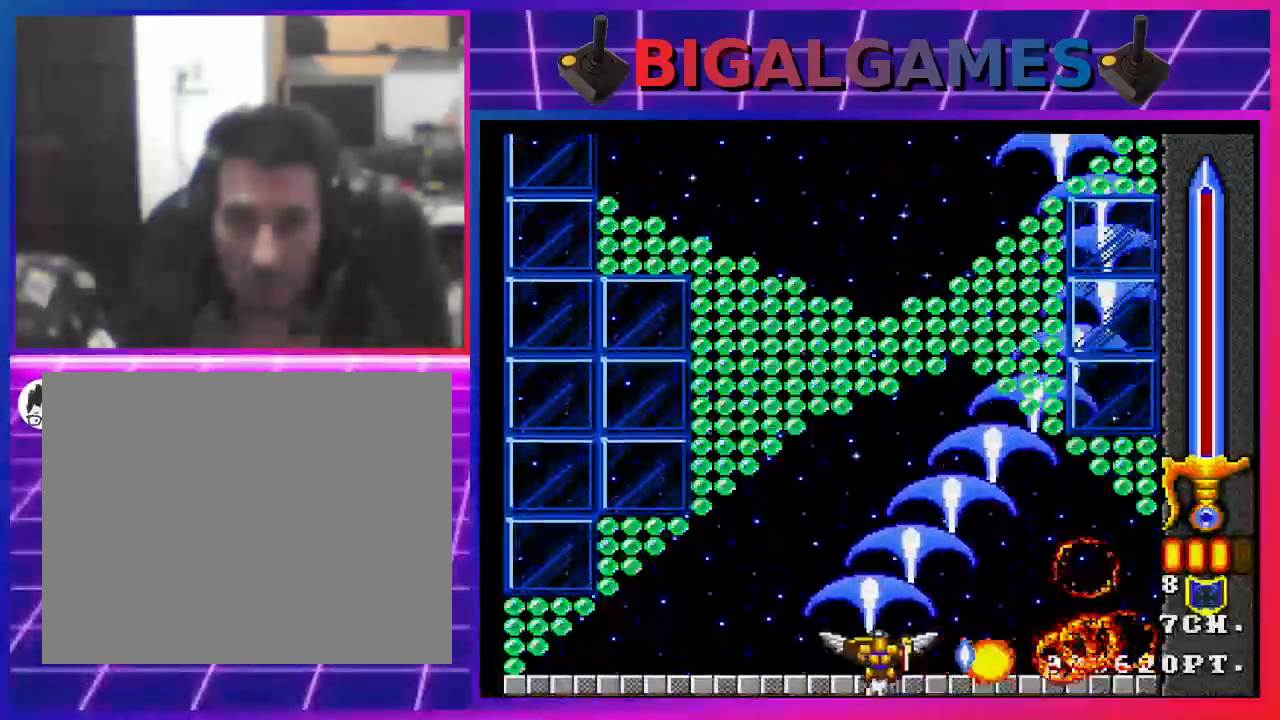
{"buttons": ["SQUARE", "DPAD_RIGHT"], "left_stick": "center", "right_stick": "center", "events": [[167, "DPAD_LEFT", "up"], [333, "DPAD_RIGHT", "down"]]}
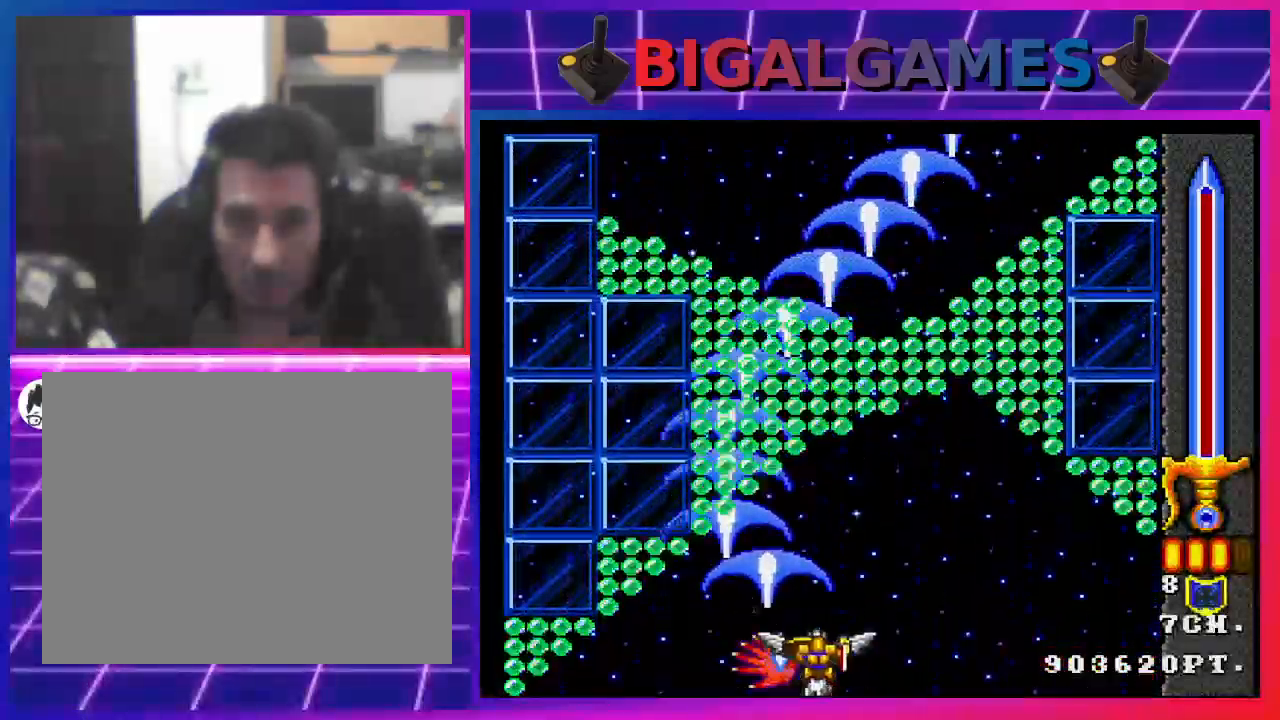
{"buttons": ["SQUARE", "DPAD_LEFT"], "left_stick": "center", "right_stick": "center", "events": [[233, "DPAD_RIGHT", "up"], [300, "DPAD_LEFT", "down"]]}
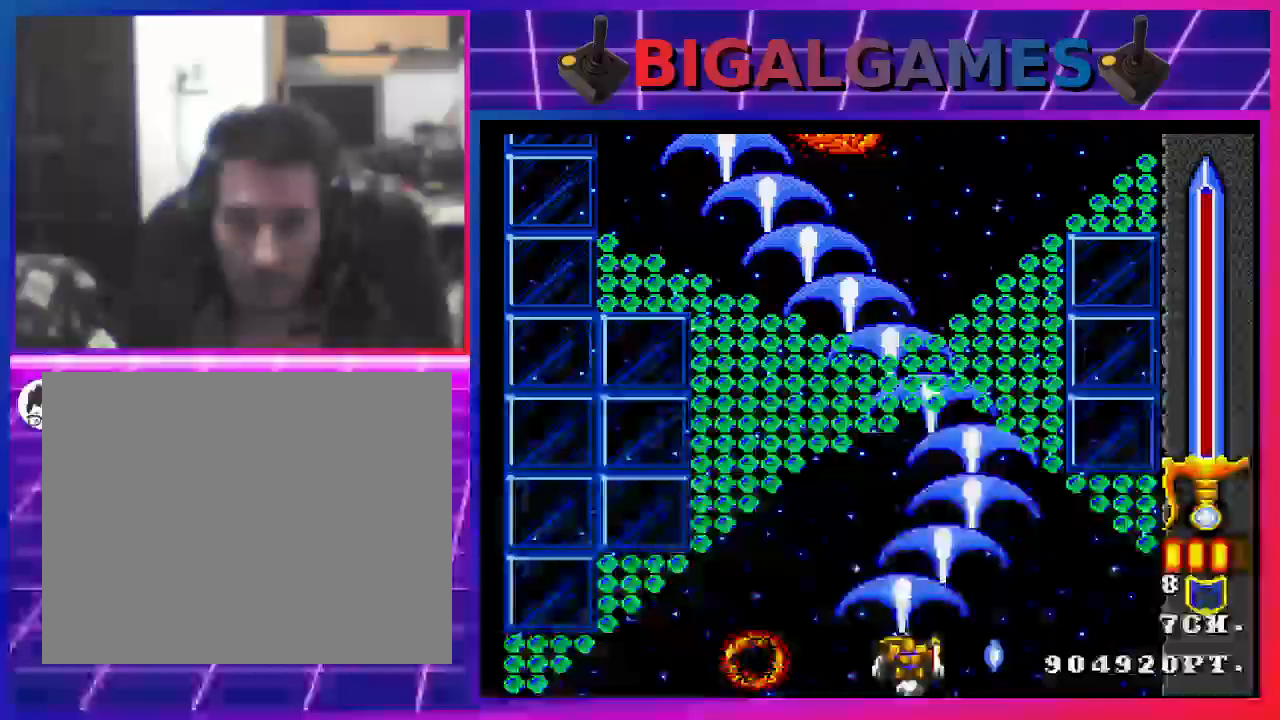
{"buttons": ["SQUARE", "DPAD_RIGHT"], "left_stick": "center", "right_stick": "center", "events": [[167, "DPAD_LEFT", "up"], [200, "DPAD_RIGHT", "down"]]}
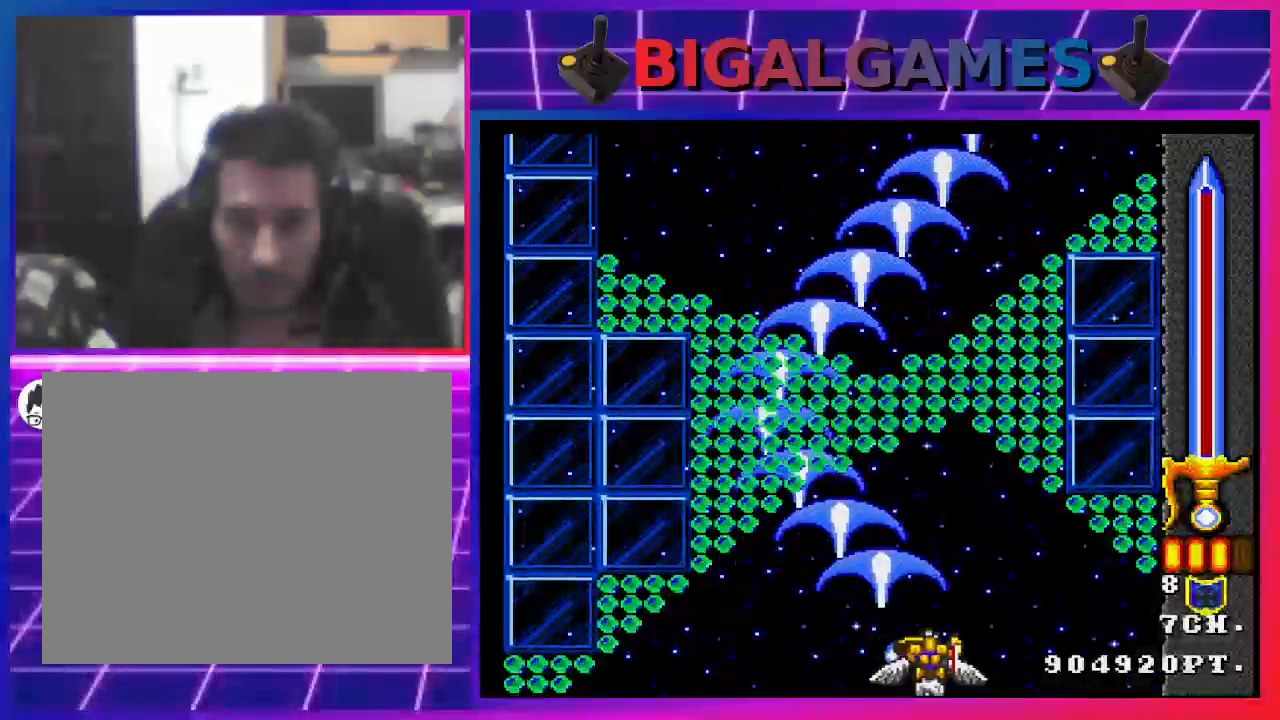
{"buttons": ["SQUARE", "DPAD_UP", "DPAD_LEFT"], "left_stick": "center", "right_stick": "center", "events": [[167, "DPAD_LEFT", "down"], [167, "DPAD_RIGHT", "up"], [400, "DPAD_UP", "down"]]}
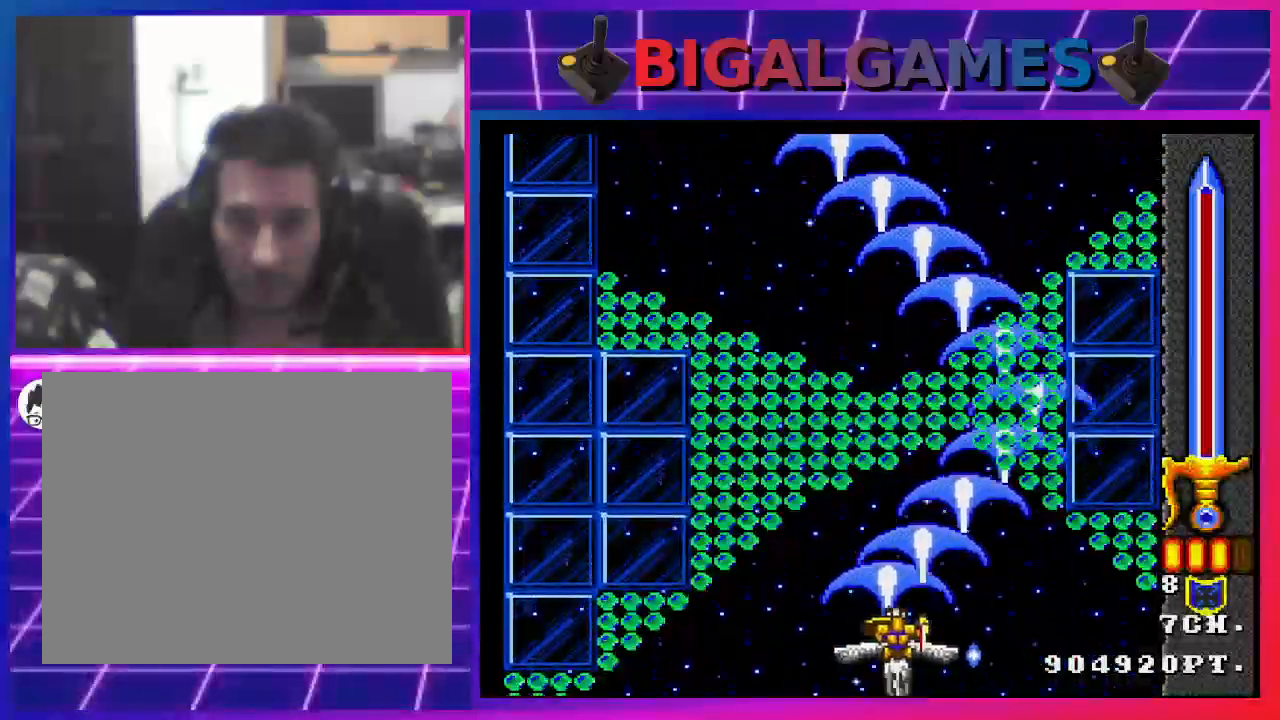
{"buttons": ["SQUARE"], "left_stick": "center", "right_stick": "center", "events": [[200, "DPAD_LEFT", "up"], [300, "DPAD_UP", "up"]]}
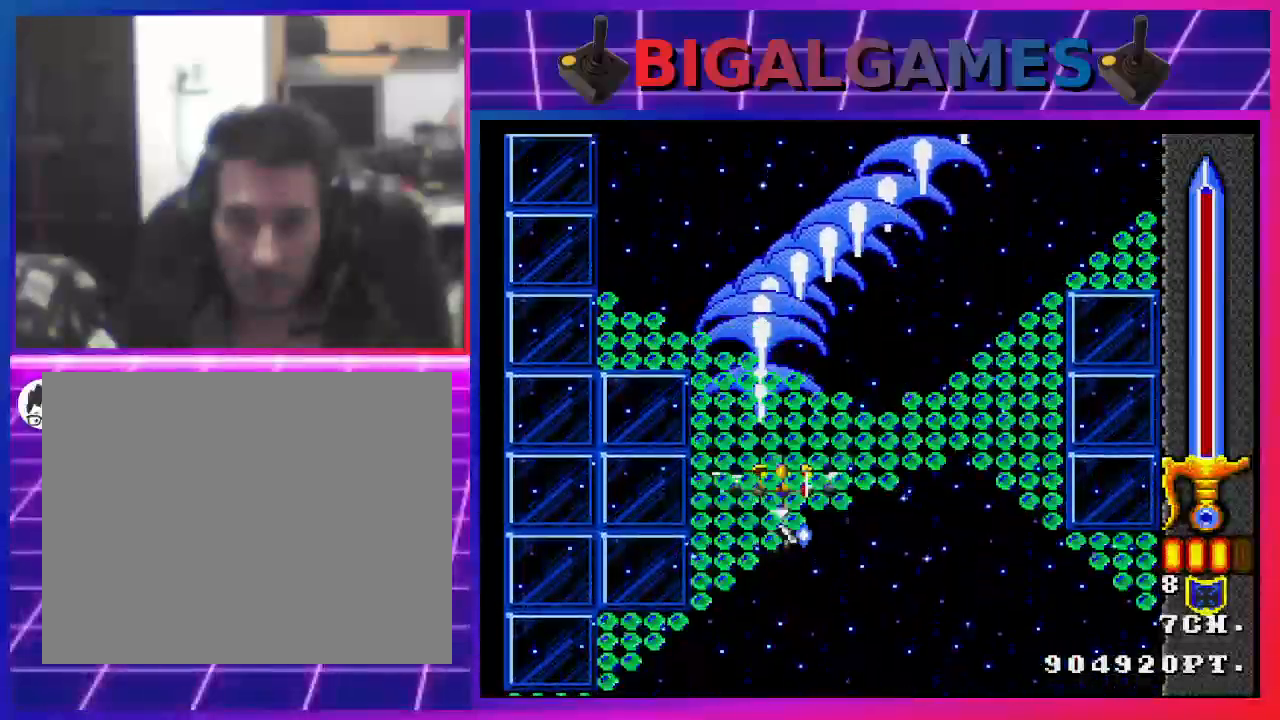
{"buttons": ["SQUARE"], "left_stick": "center", "right_stick": "center", "events": [[200, "DPAD_RIGHT", "down"], [333, "DPAD_RIGHT", "up"]]}
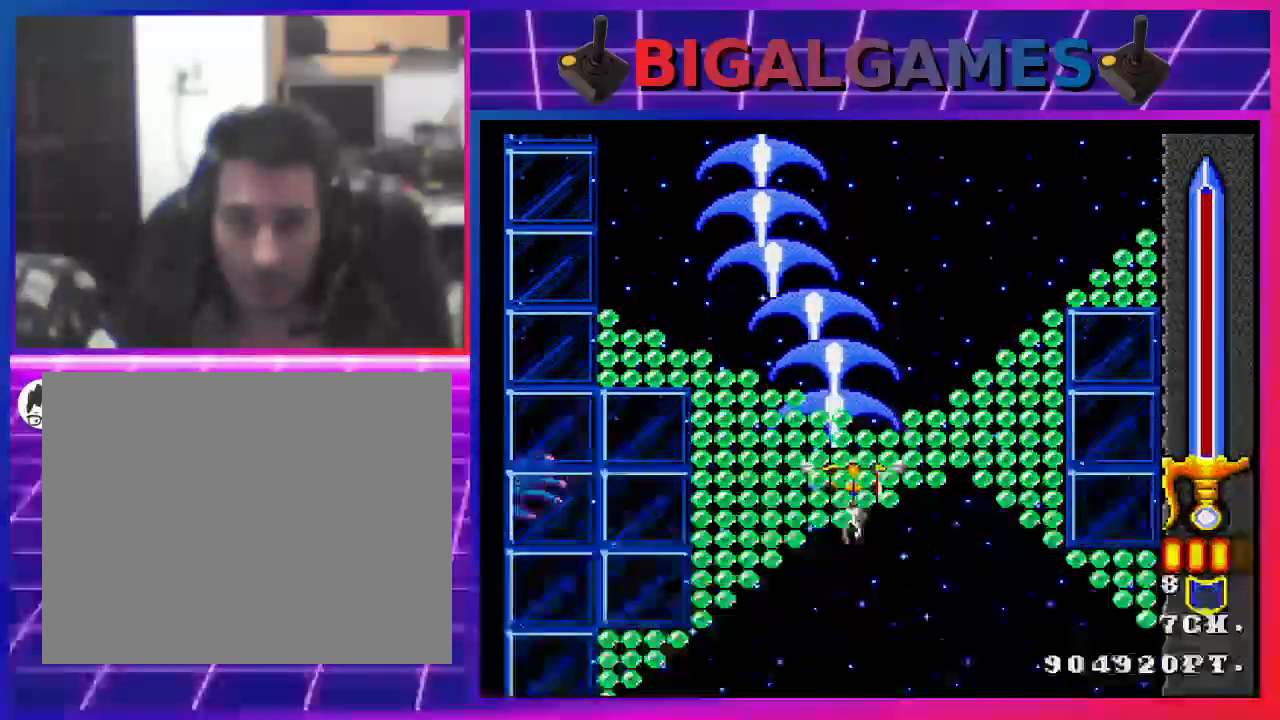
{"buttons": ["SQUARE", "DPAD_DOWN"], "left_stick": "center", "right_stick": "center", "events": [[233, "DPAD_LEFT", "down"], [367, "DPAD_DOWN", "down"], [433, "DPAD_LEFT", "up"]]}
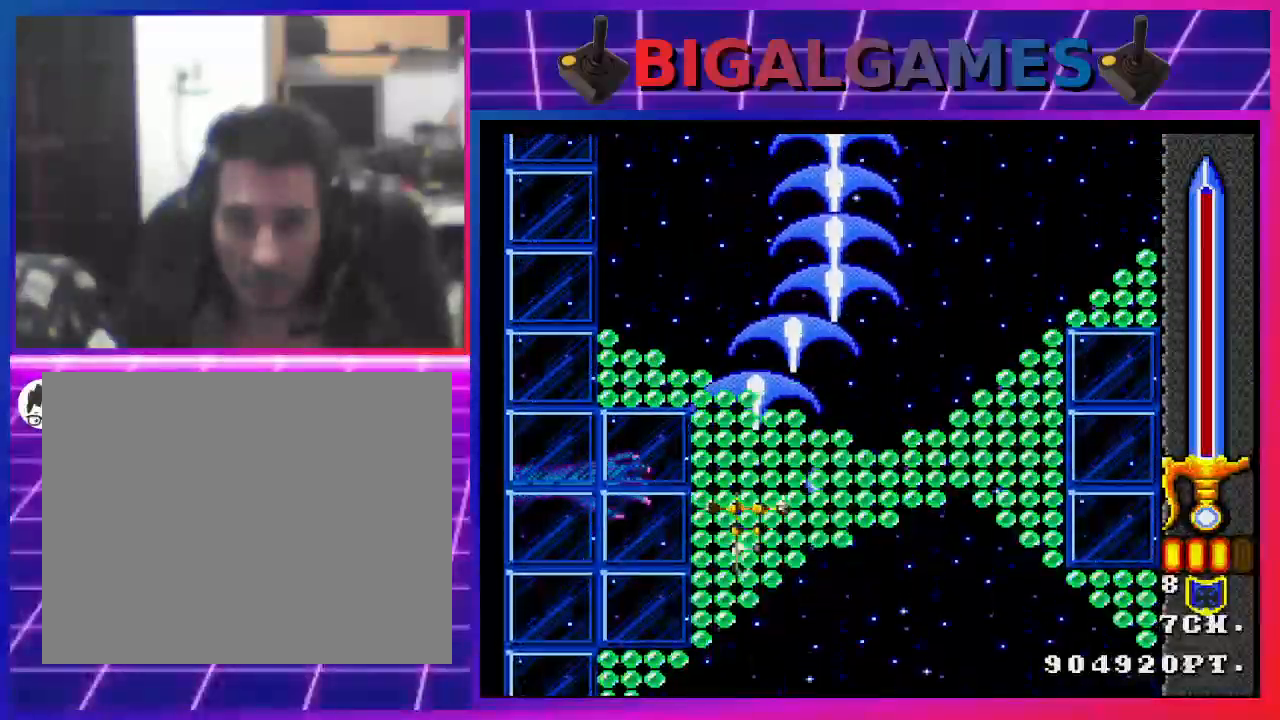
{"buttons": ["SQUARE"], "left_stick": "center", "right_stick": "center", "events": [[233, "DPAD_LEFT", "down"], [433, "DPAD_DOWN", "up"], [500, "DPAD_LEFT", "up"]]}
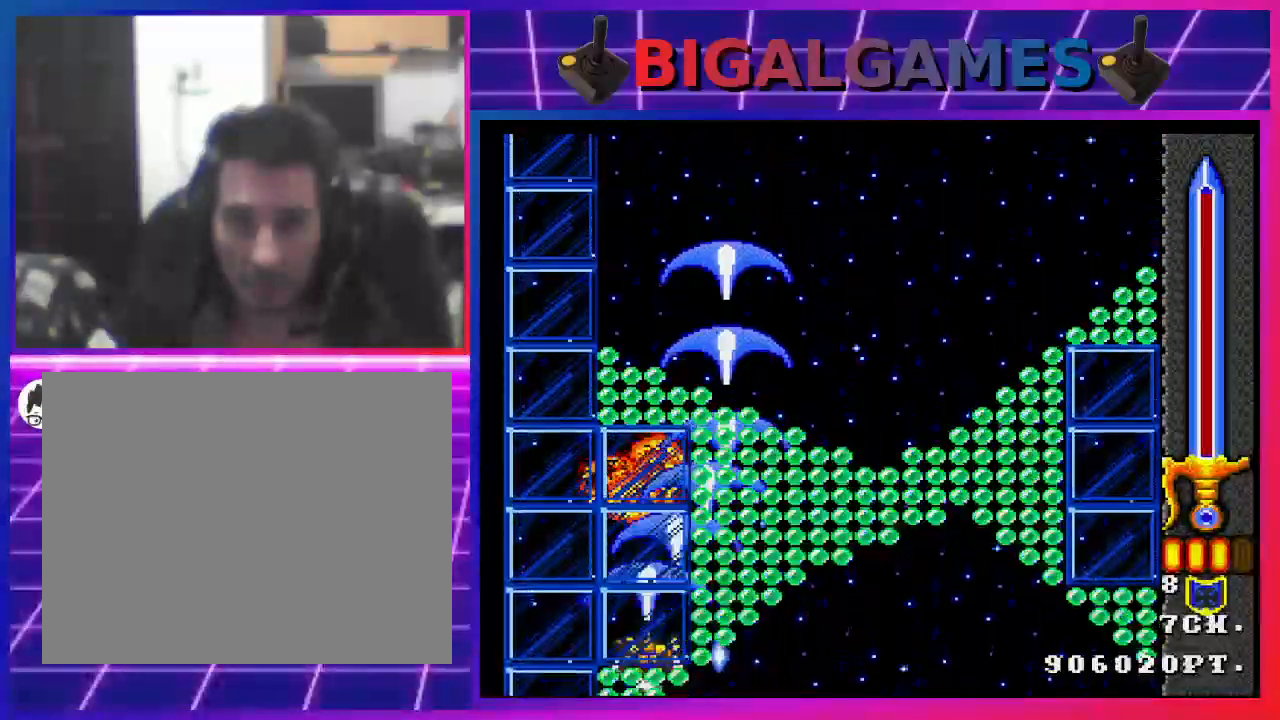
{"buttons": ["SQUARE"], "left_stick": "center", "right_stick": "center", "events": [[100, "DPAD_RIGHT", "down"], [400, "DPAD_RIGHT", "up"]]}
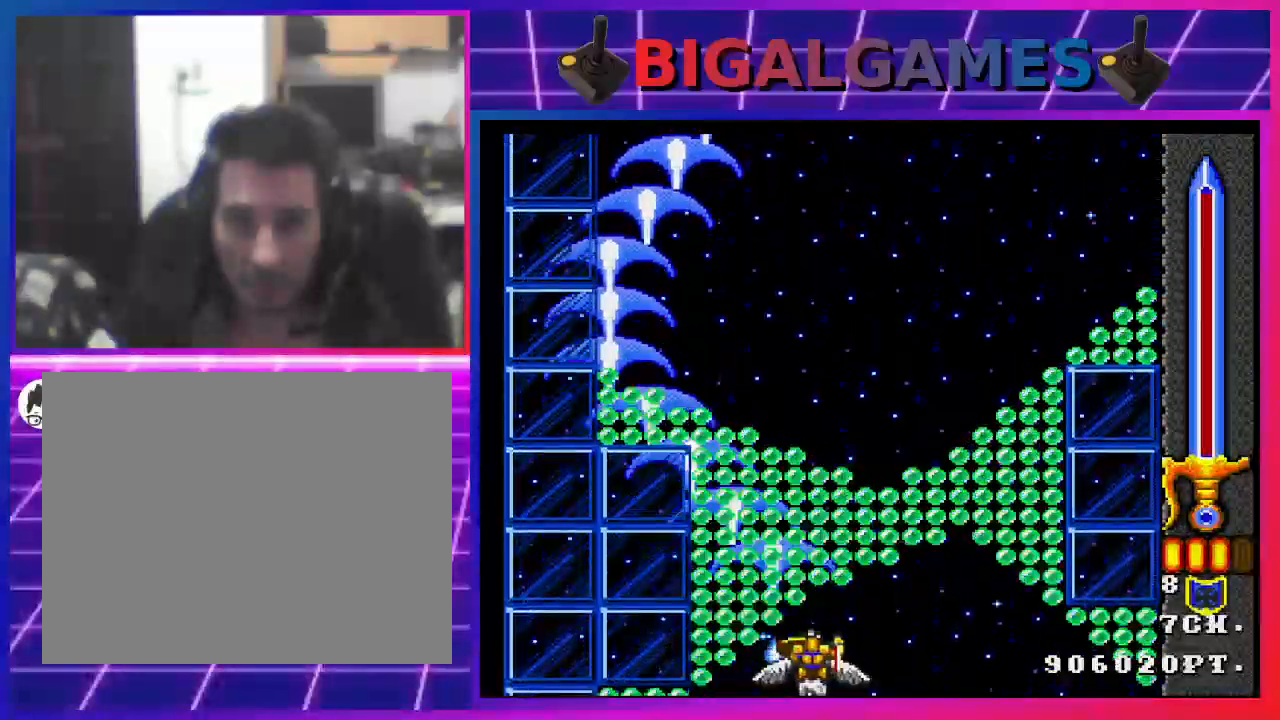
{"buttons": ["SQUARE"], "left_stick": "center", "right_stick": "center", "events": []}
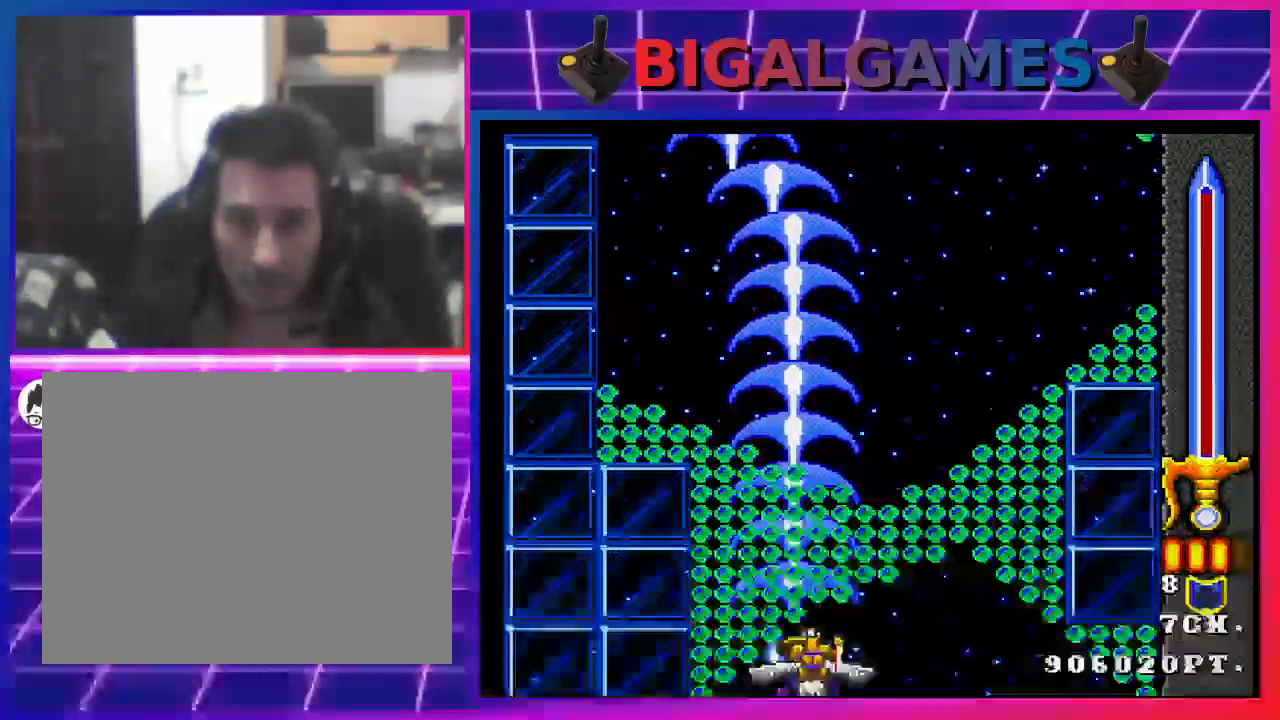
{"buttons": ["SQUARE"], "left_stick": "center", "right_stick": "center", "events": []}
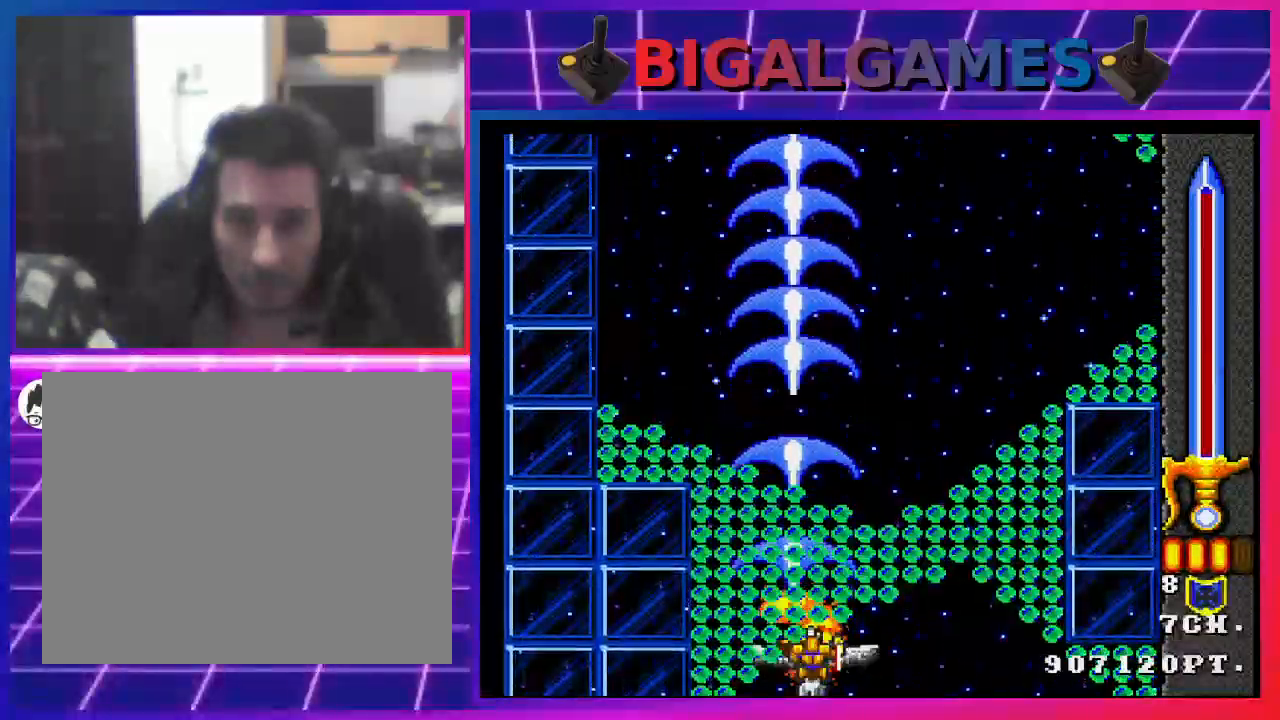
{"buttons": ["SQUARE"], "left_stick": "center", "right_stick": "center", "events": []}
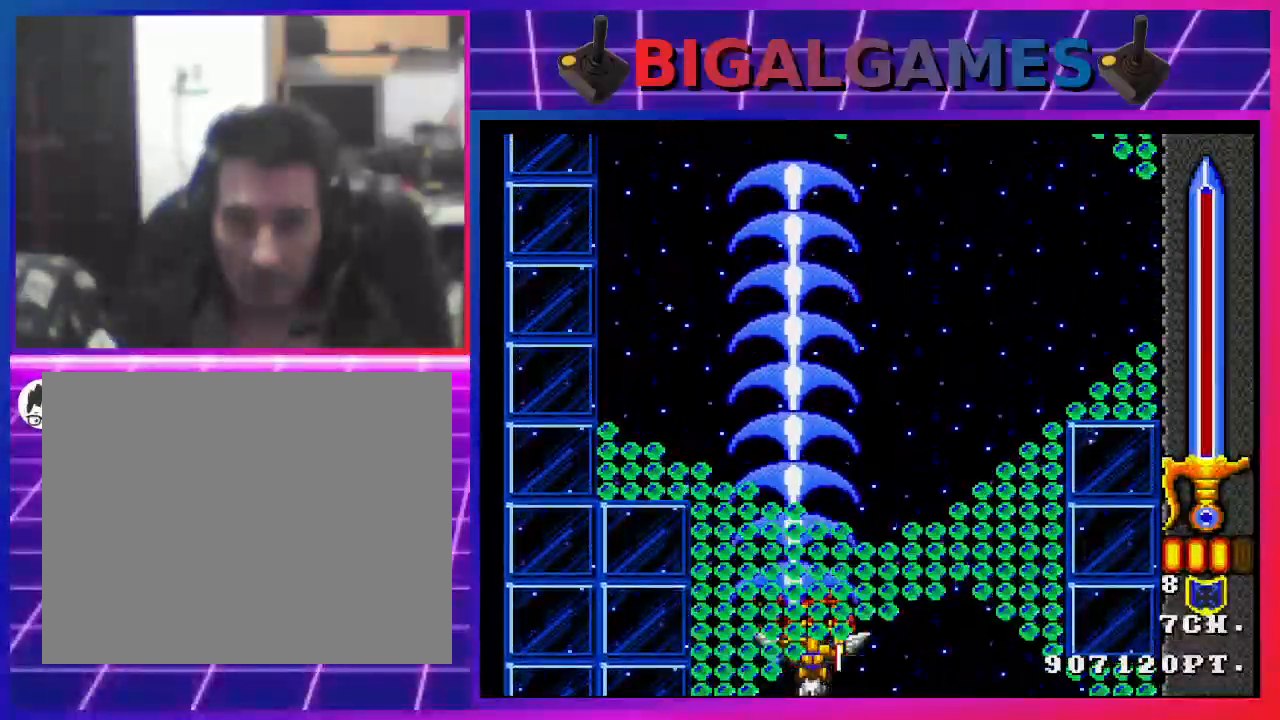
{"buttons": ["SQUARE"], "left_stick": "center", "right_stick": "center", "events": [[33, "DPAD_RIGHT", "down"], [267, "DPAD_RIGHT", "up"]]}